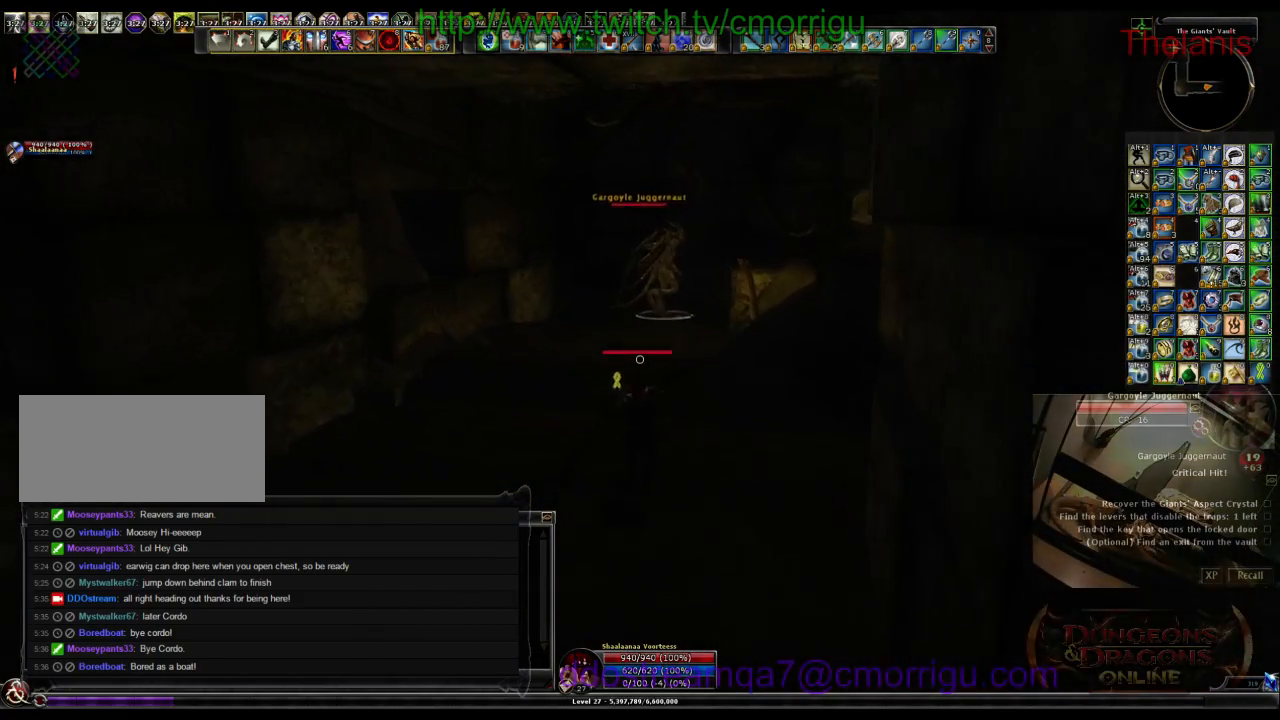
Gameplay with keyboard; each line is a JSON object with the keys held at the frame after it. "events" lists presses ("down") and releases ("up") of ".", "/", "0", "1", "2", "3", "4", "5", "6", "7", "8", "9", "a", "b", "backslash", "backspace", "c", "caps_lock", "comma", "ctrl_l", "ctrl_r", "d", "e", "equals", "escape", "f", "f1", "f10", "f11", "f12", "f2", "f3", "f4", "f5", "f6", "f7", "f8", "f9", "g", "h", "i", "j", "k", "l", "lbracket", "m", "minus", "n", "o", "p", "q", "quote", "r", "rbracket", "return", "s", "semicolon", "shift_l", "shift_r", "space", "t", "tab", "tilde", "u", "v", "w", "x", "y" and "z" between this image and that frame as [ms after this image, input, new state], when the widget could be followed in between. No other keys are recorded. Mouse input is not recorded.
{"keys": ["w"], "events": []}
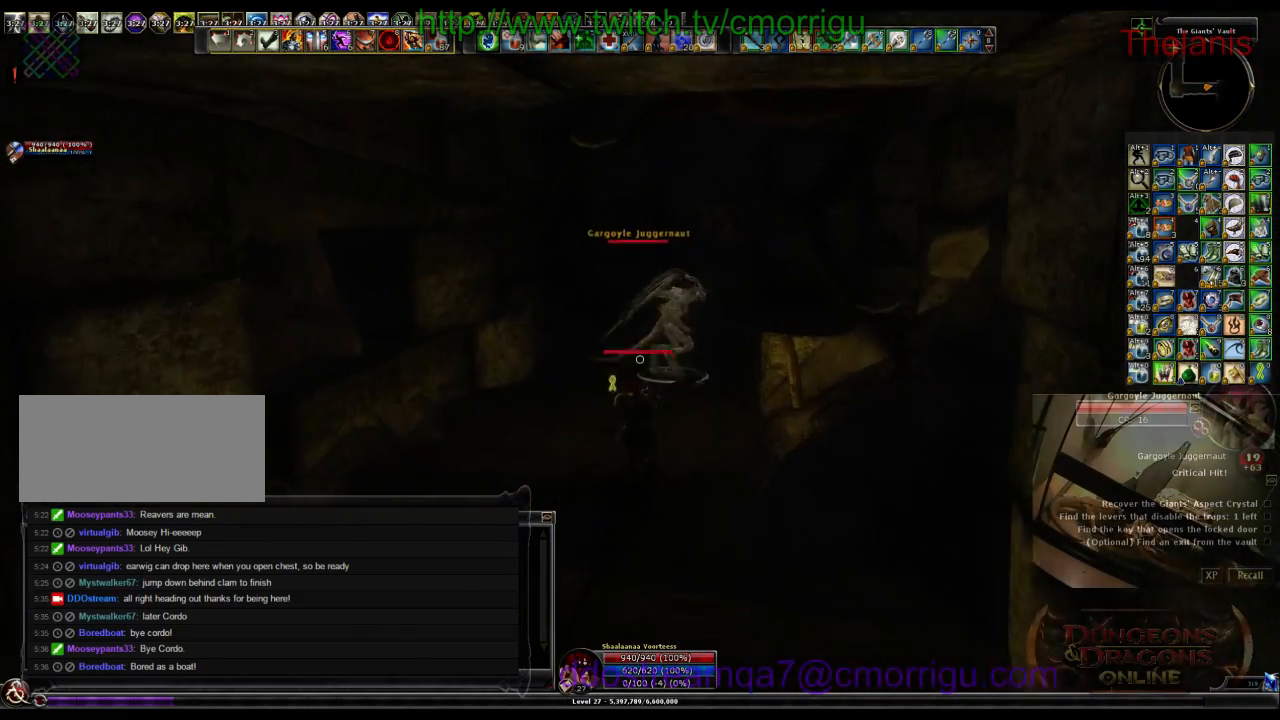
{"keys": [], "events": [[400, "w", "up"]]}
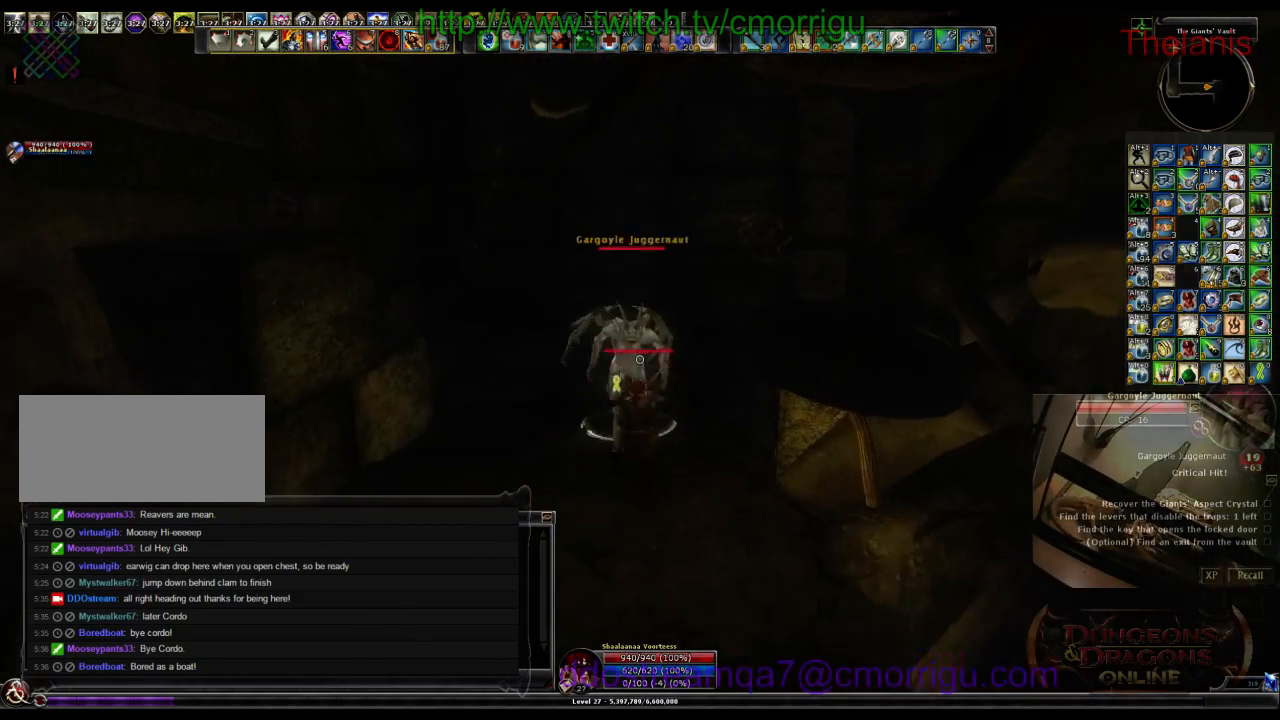
{"keys": [], "events": []}
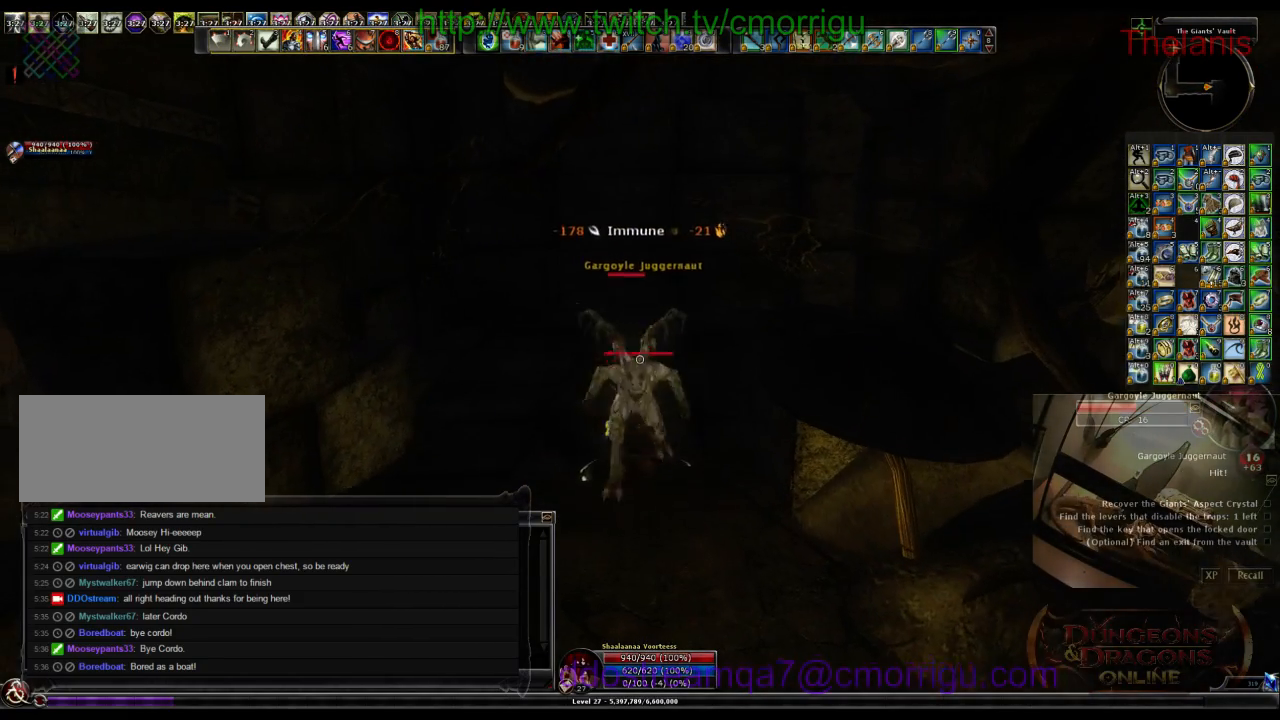
{"keys": [], "events": []}
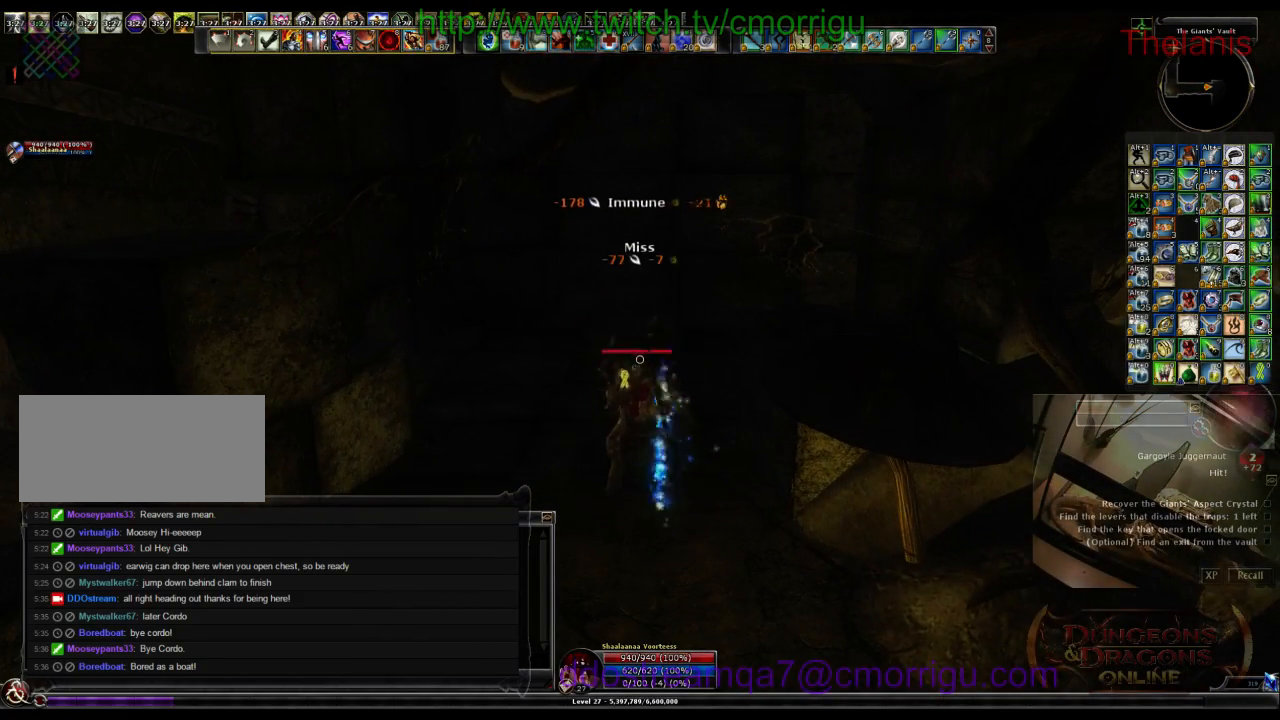
{"keys": ["w"], "events": [[433, "w", "down"]]}
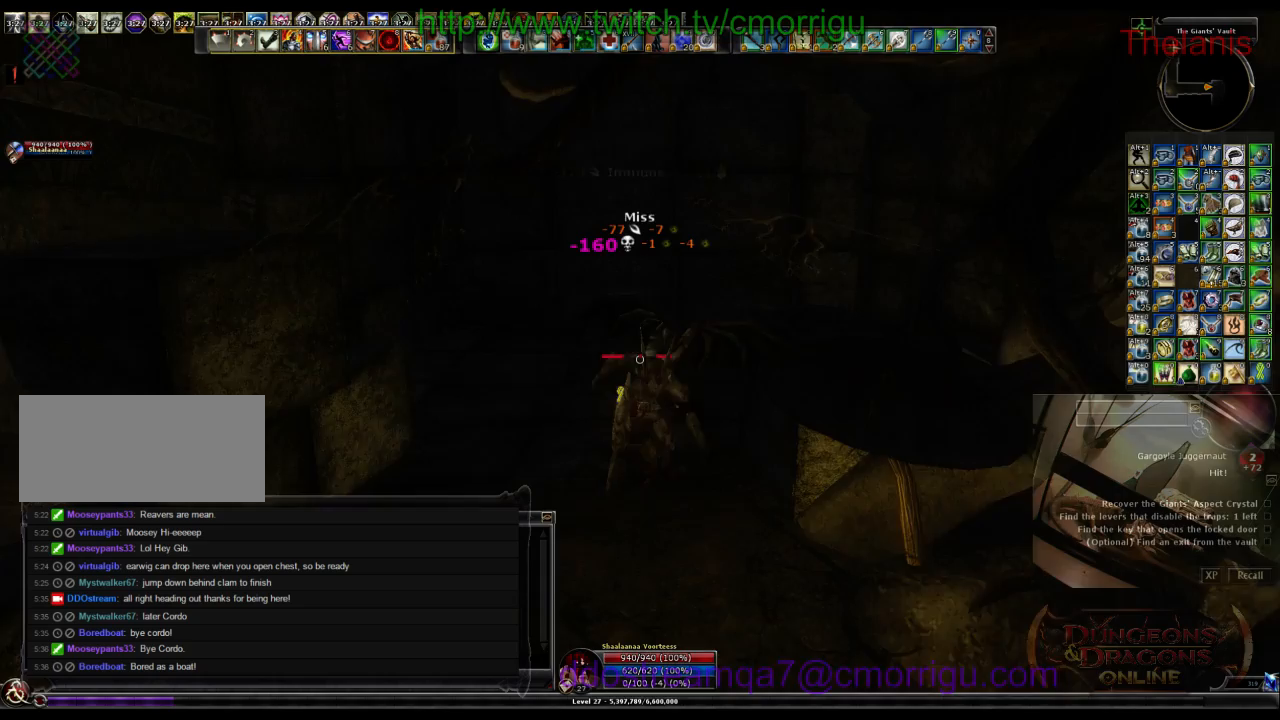
{"keys": ["w"], "events": []}
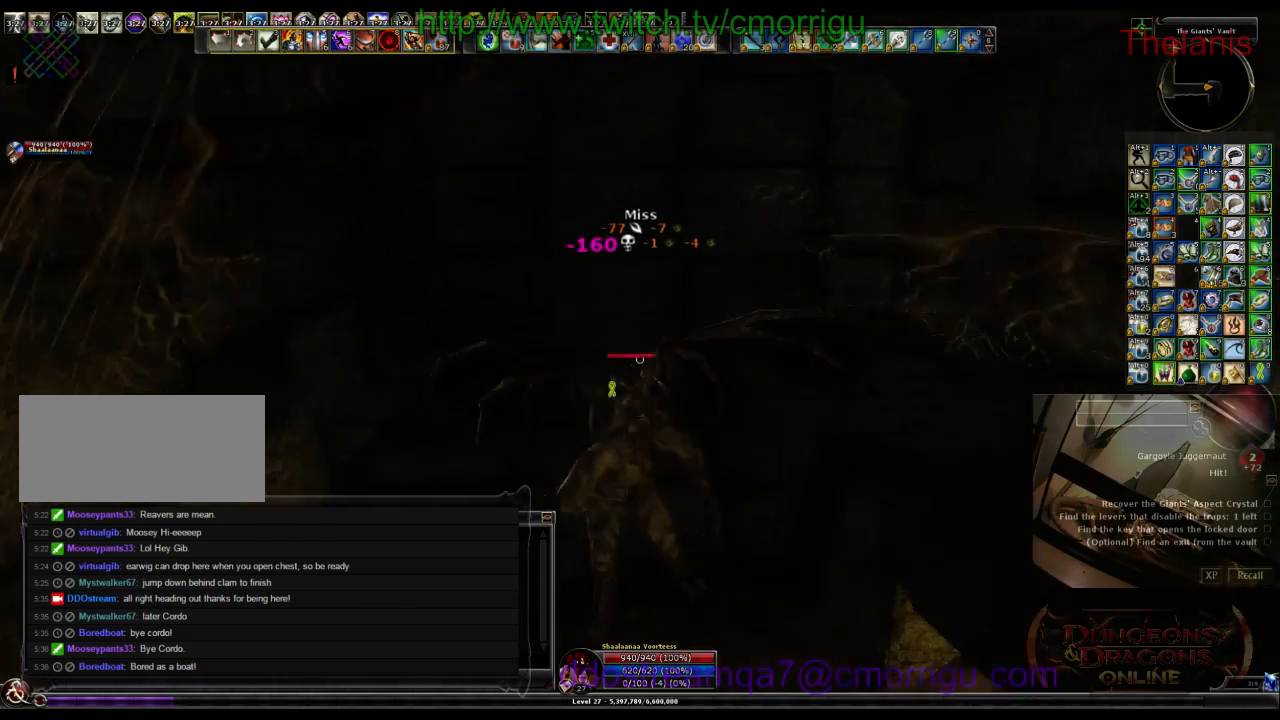
{"keys": ["w"], "events": []}
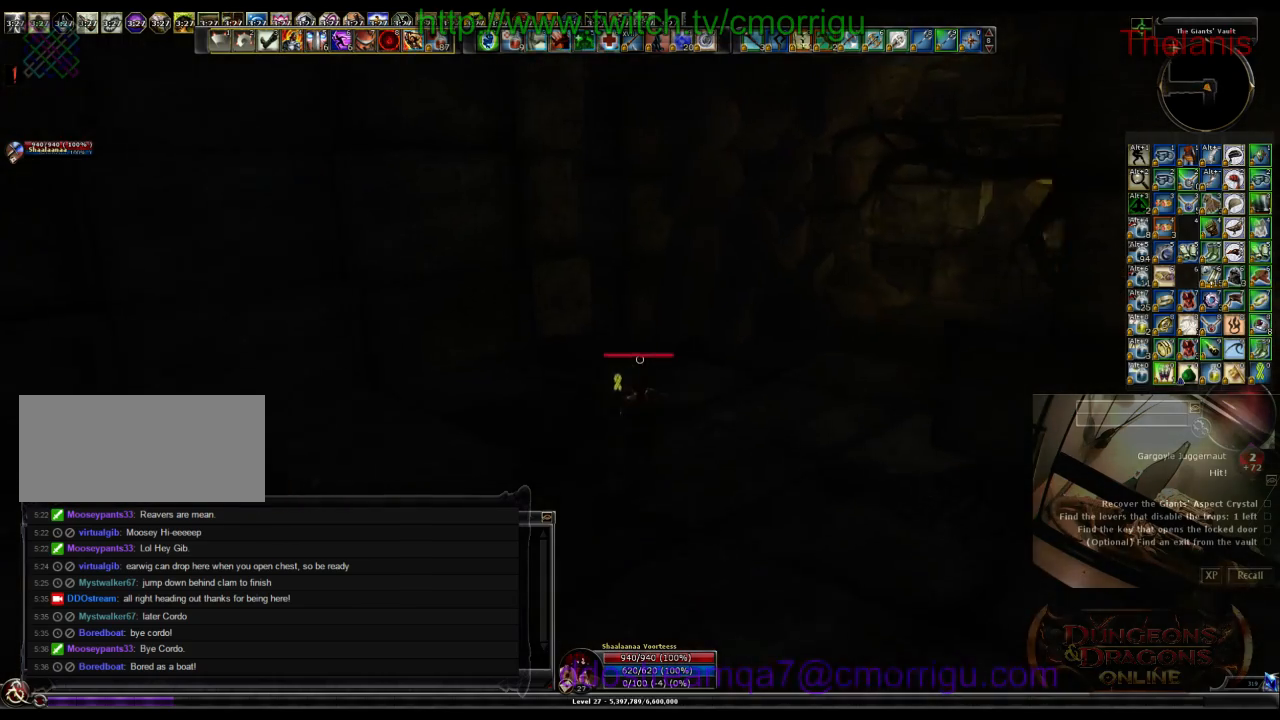
{"keys": ["w"], "events": []}
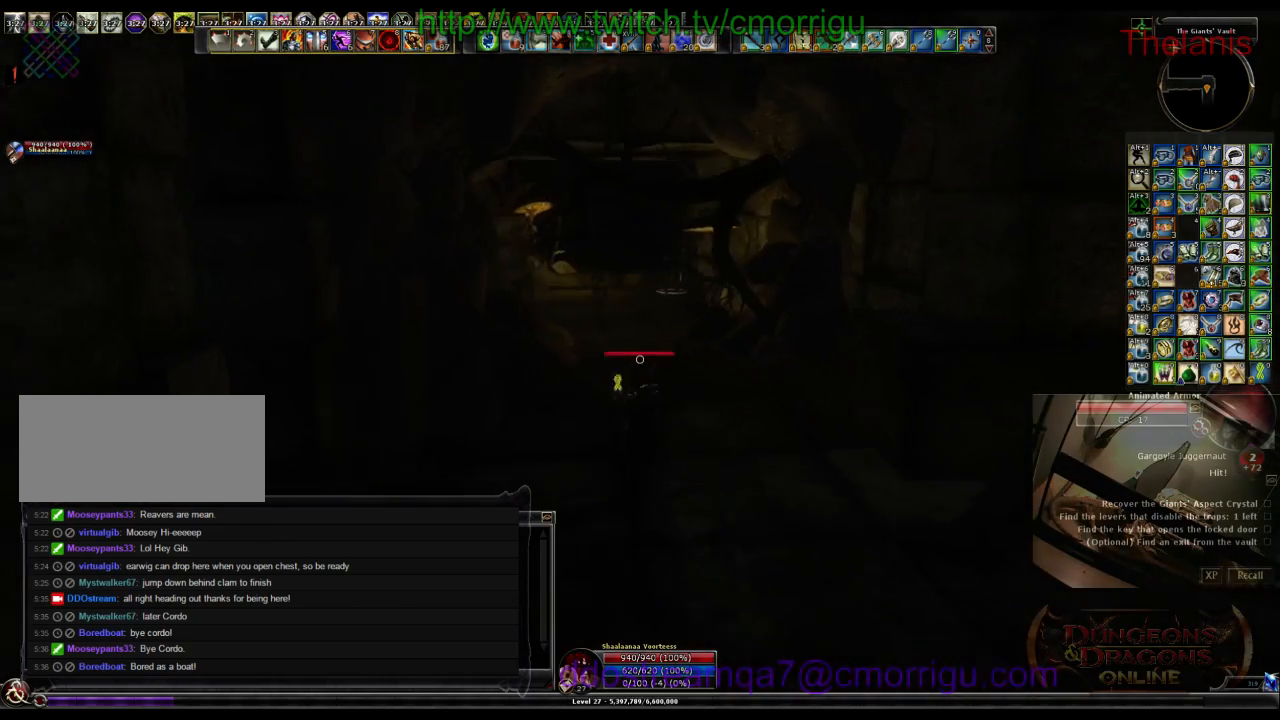
{"keys": ["w"], "events": []}
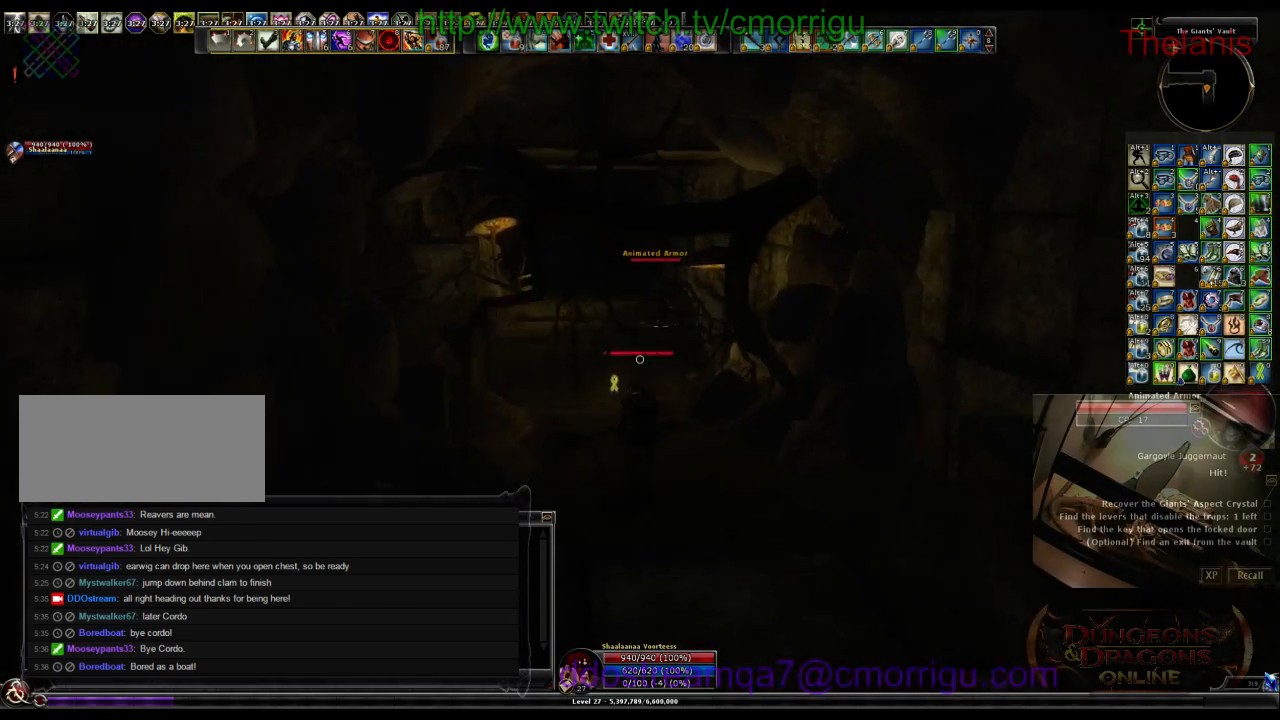
{"keys": ["w"], "events": []}
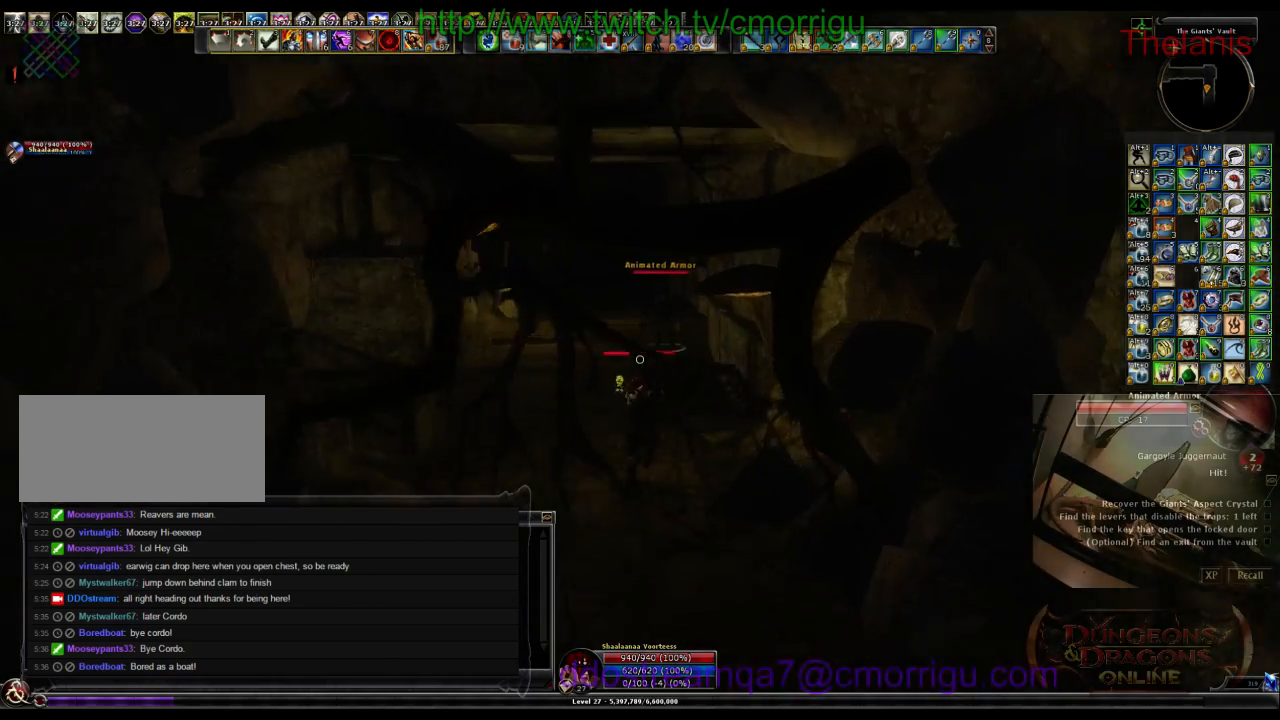
{"keys": ["w"], "events": []}
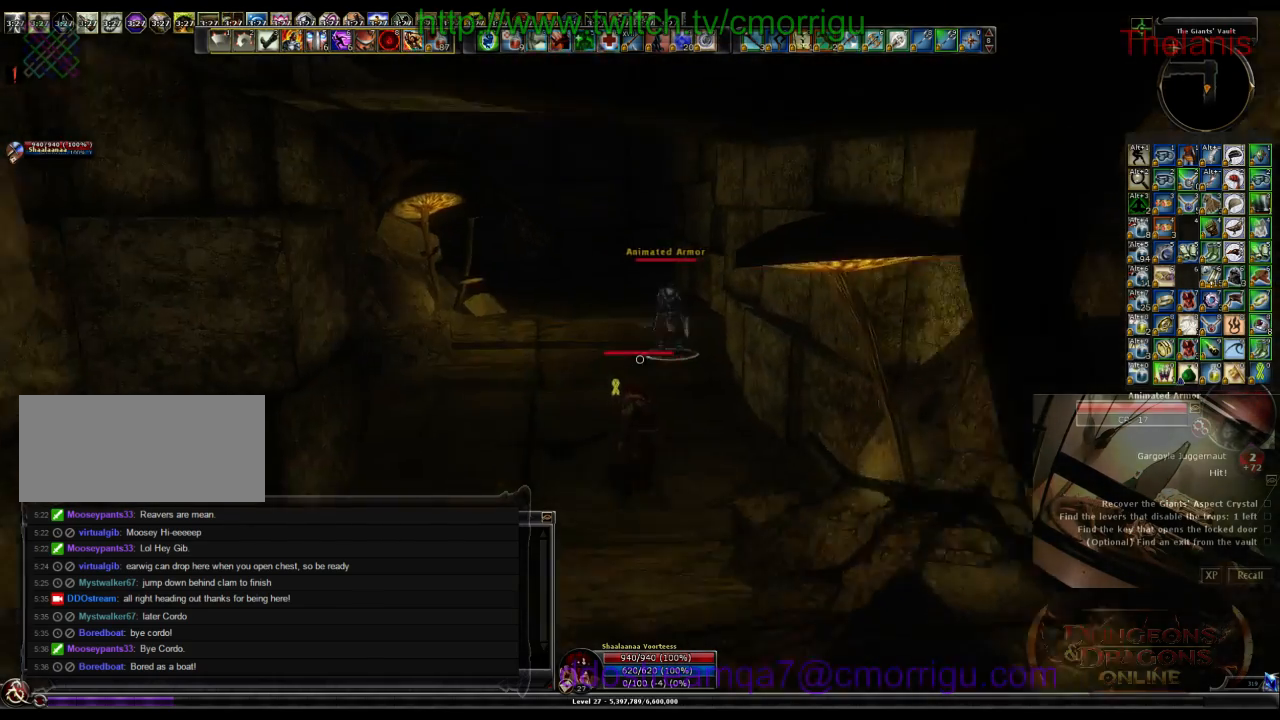
{"keys": [], "events": [[433, "w", "up"]]}
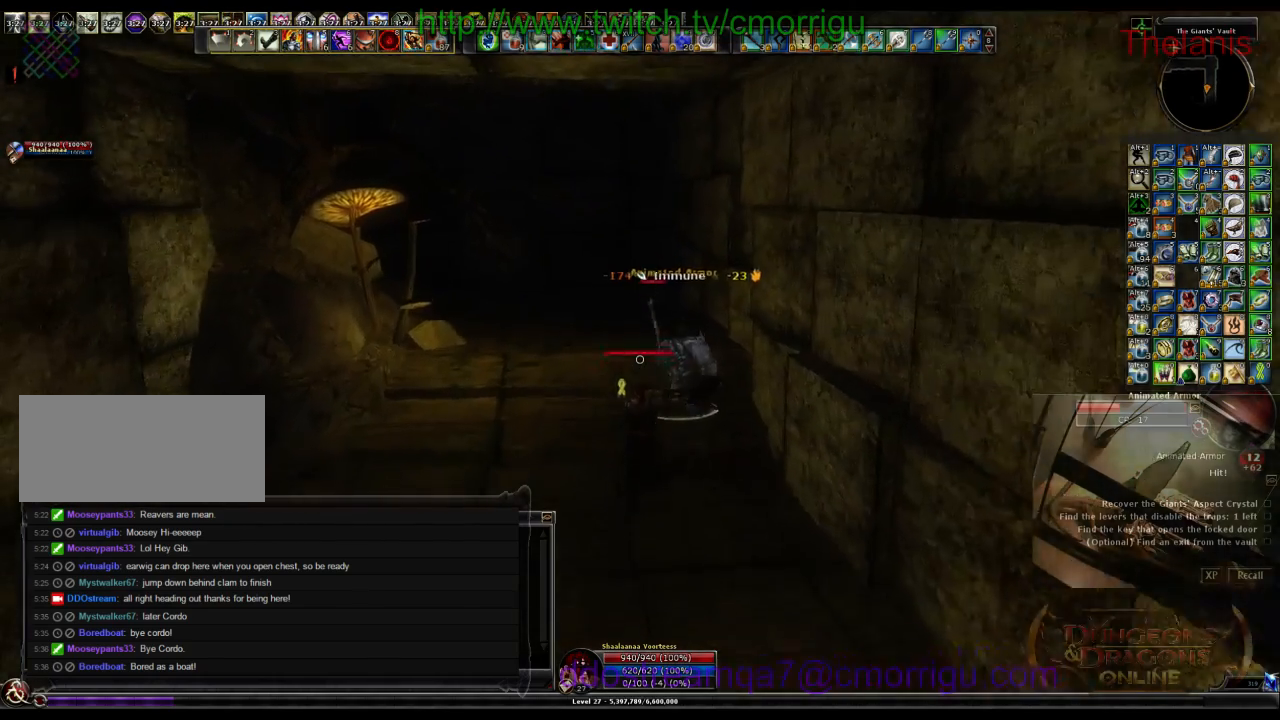
{"keys": [], "events": []}
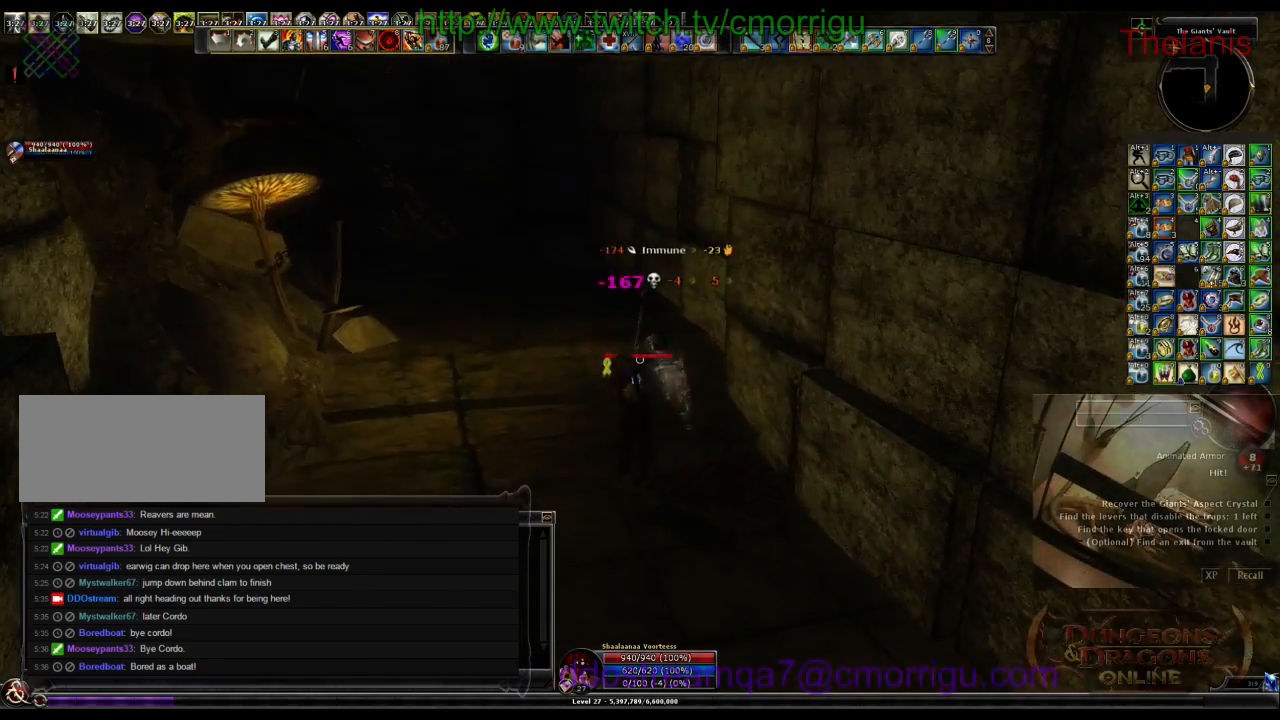
{"keys": ["a"], "events": [[367, "a", "down"]]}
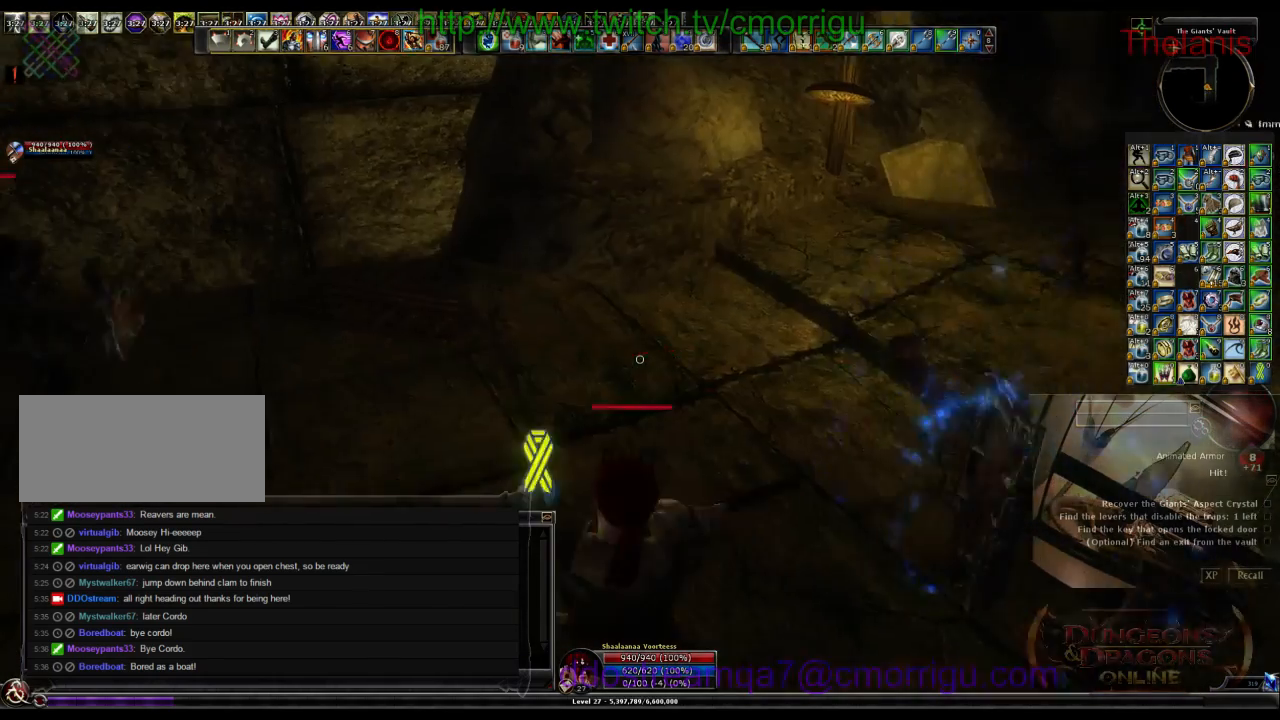
{"keys": [], "events": [[233, "a", "up"]]}
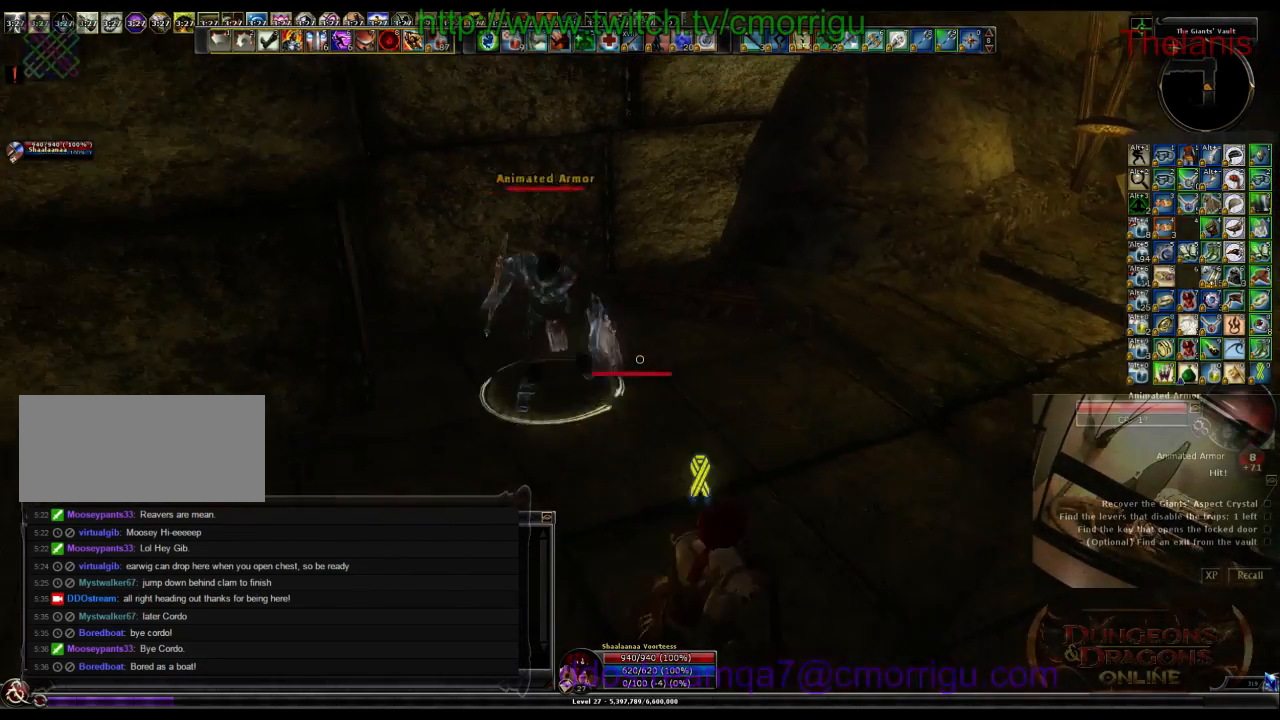
{"keys": [], "events": [[33, "w", "down"], [167, "w", "up"]]}
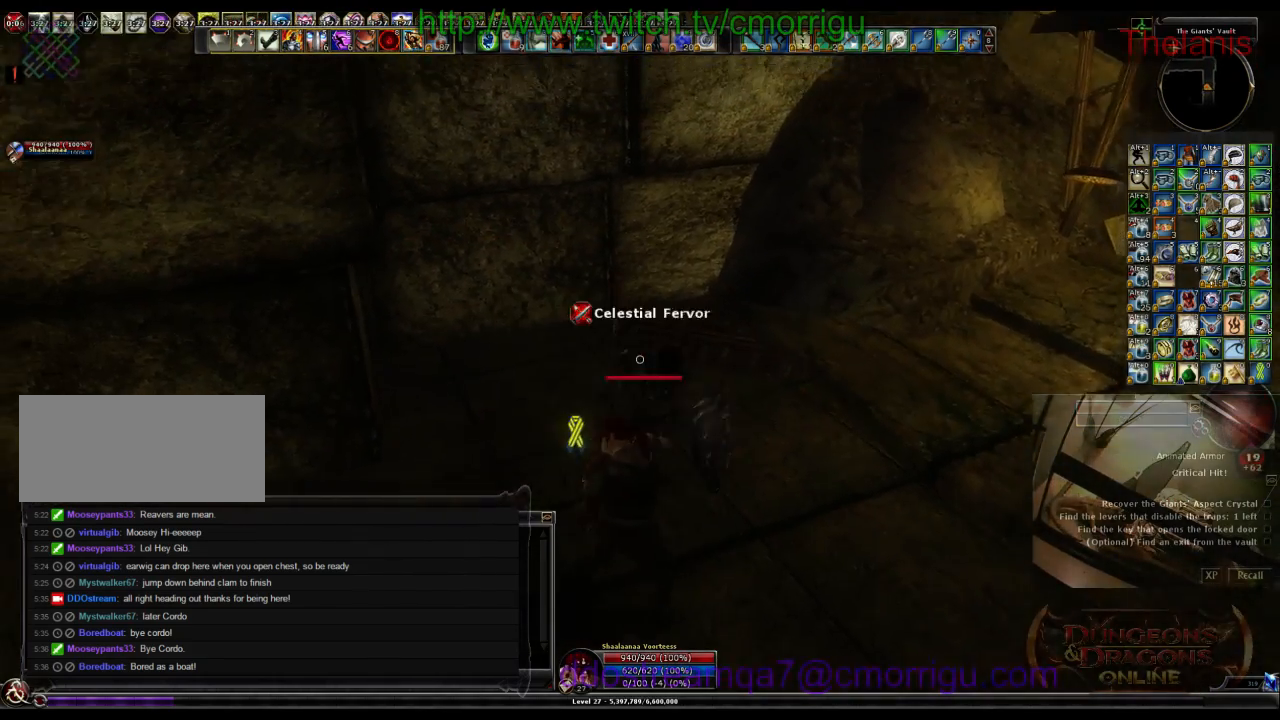
{"keys": ["d", "w"], "events": [[333, "d", "down"], [400, "w", "down"]]}
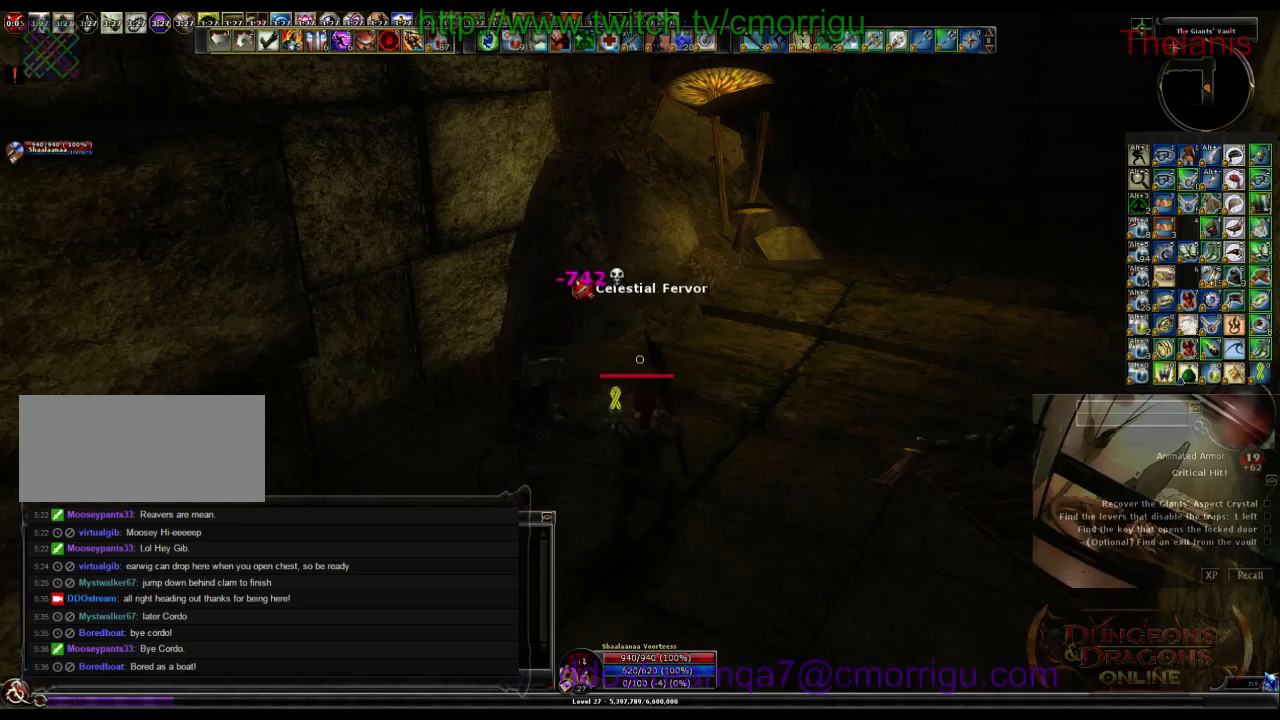
{"keys": ["w"], "events": [[433, "d", "up"]]}
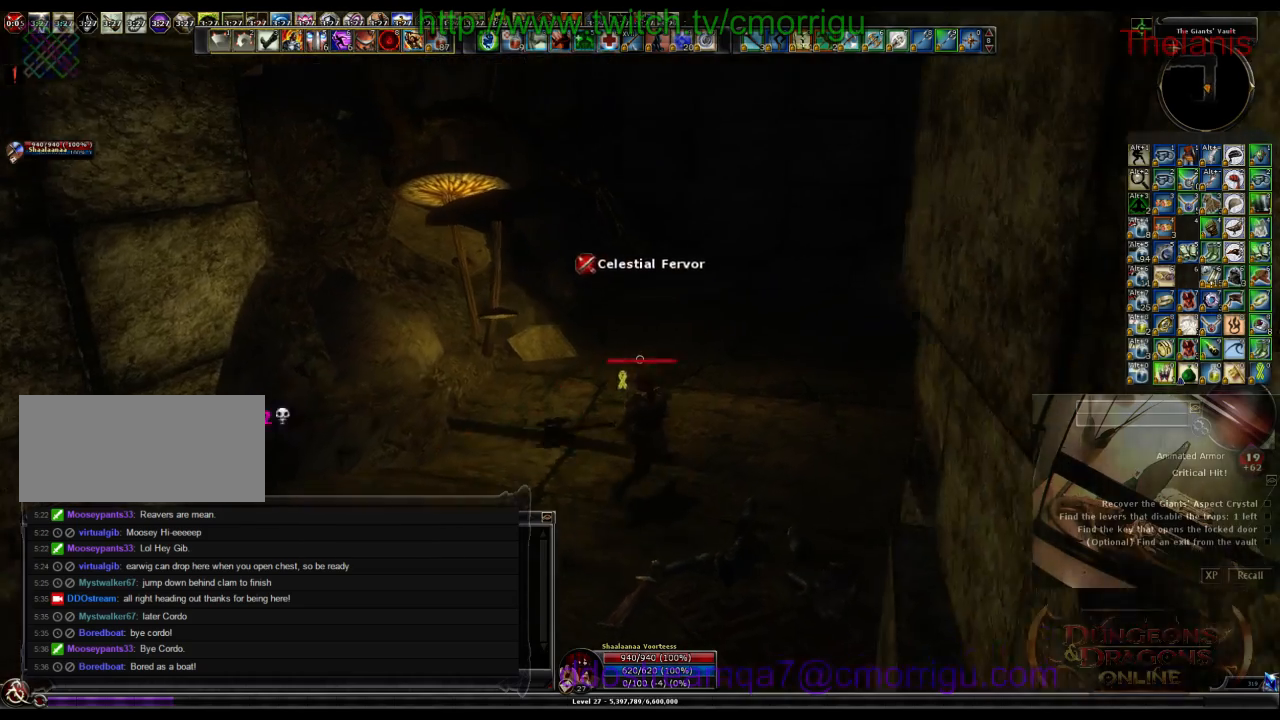
{"keys": ["w"], "events": []}
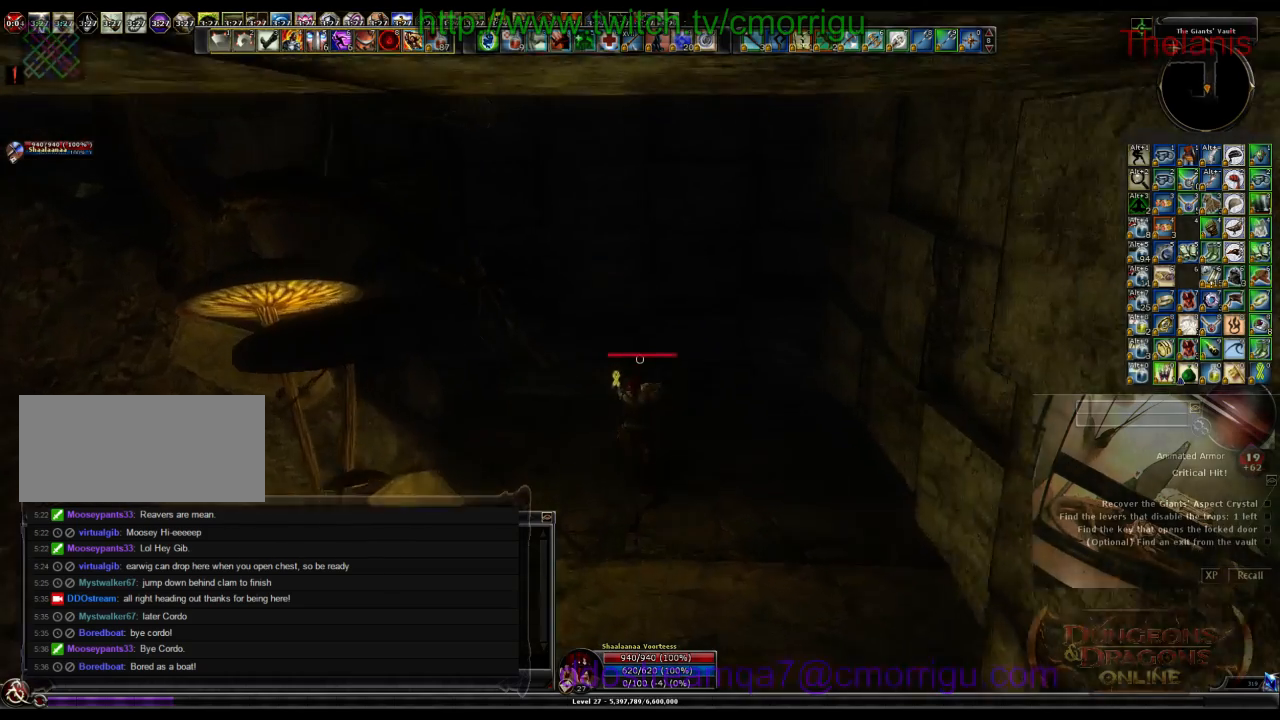
{"keys": ["w"], "events": [[67, "d", "down"], [367, "d", "up"]]}
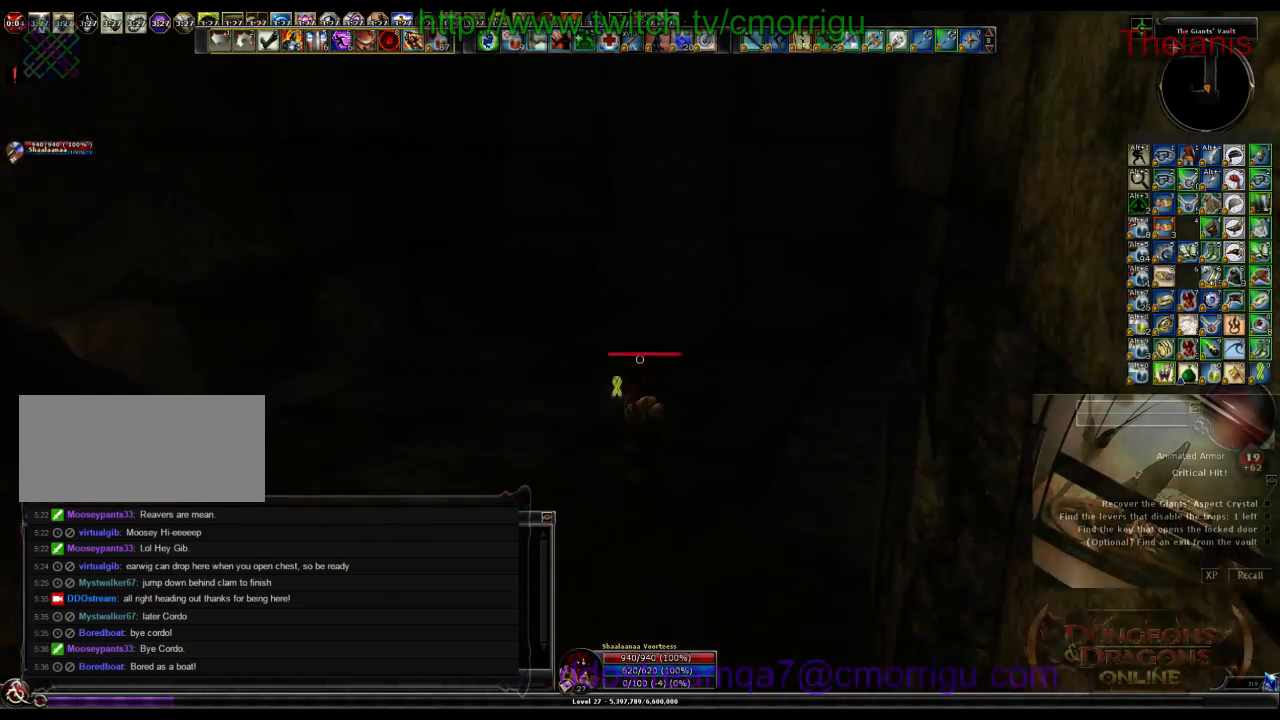
{"keys": ["a", "w"], "events": [[233, "a", "down"]]}
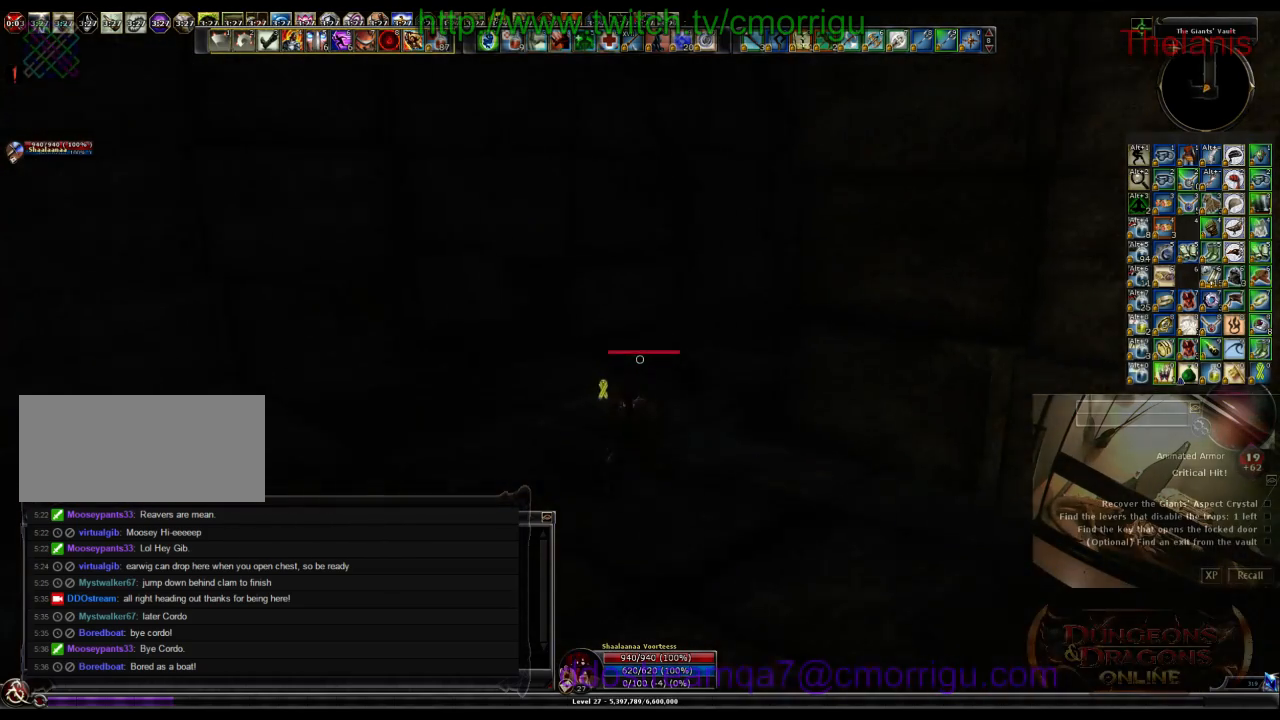
{"keys": [], "events": [[333, "a", "up"], [400, "w", "up"]]}
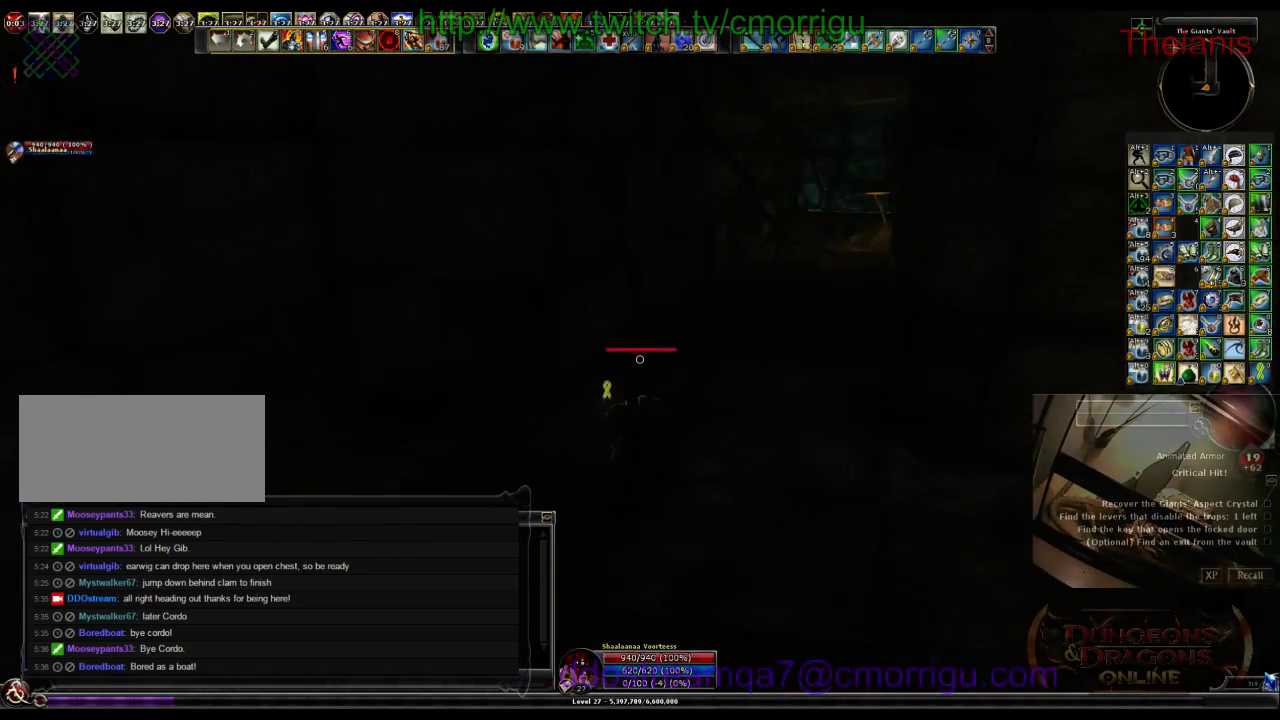
{"keys": [], "events": []}
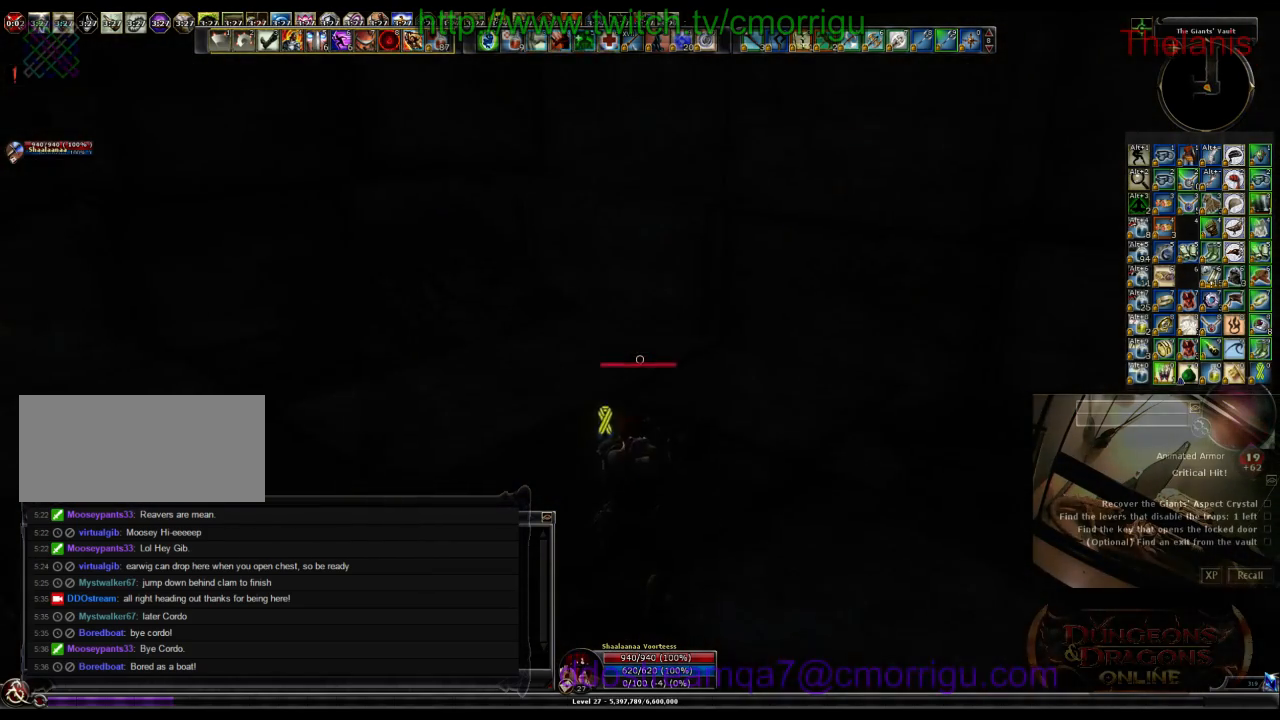
{"keys": ["w"], "events": [[200, "w", "down"], [233, "d", "down"], [467, "d", "up"]]}
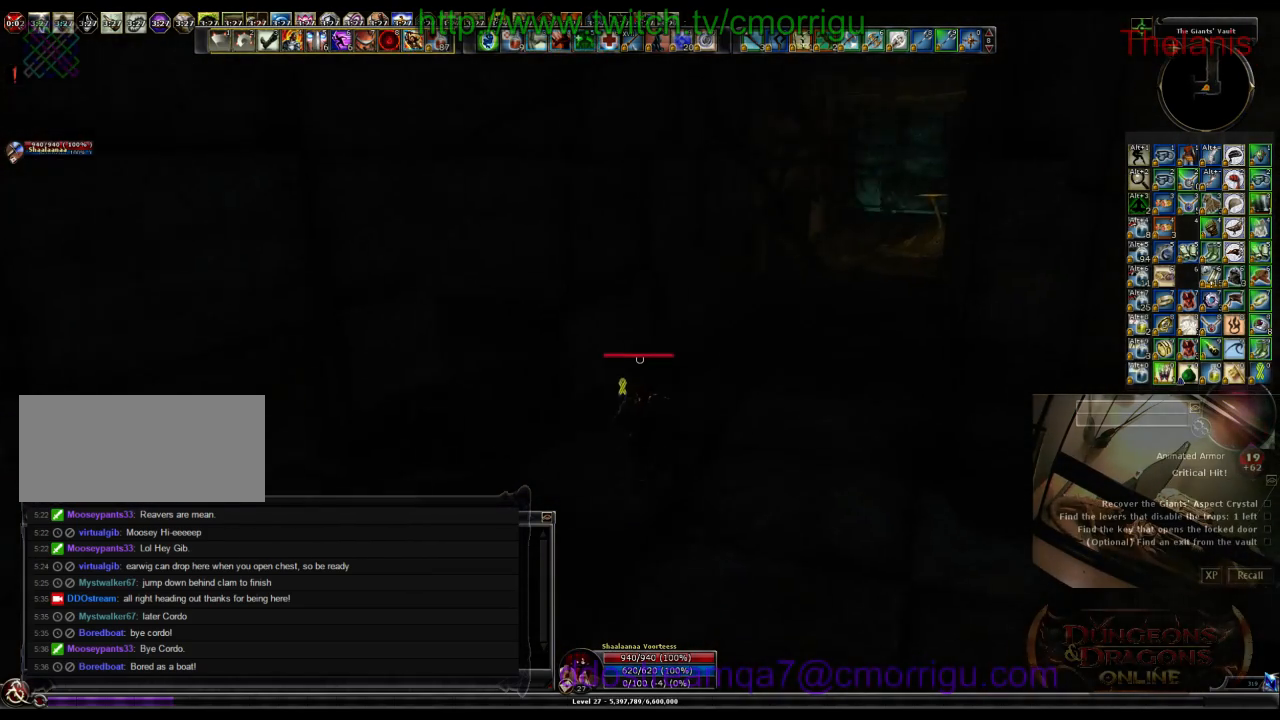
{"keys": ["w"], "events": []}
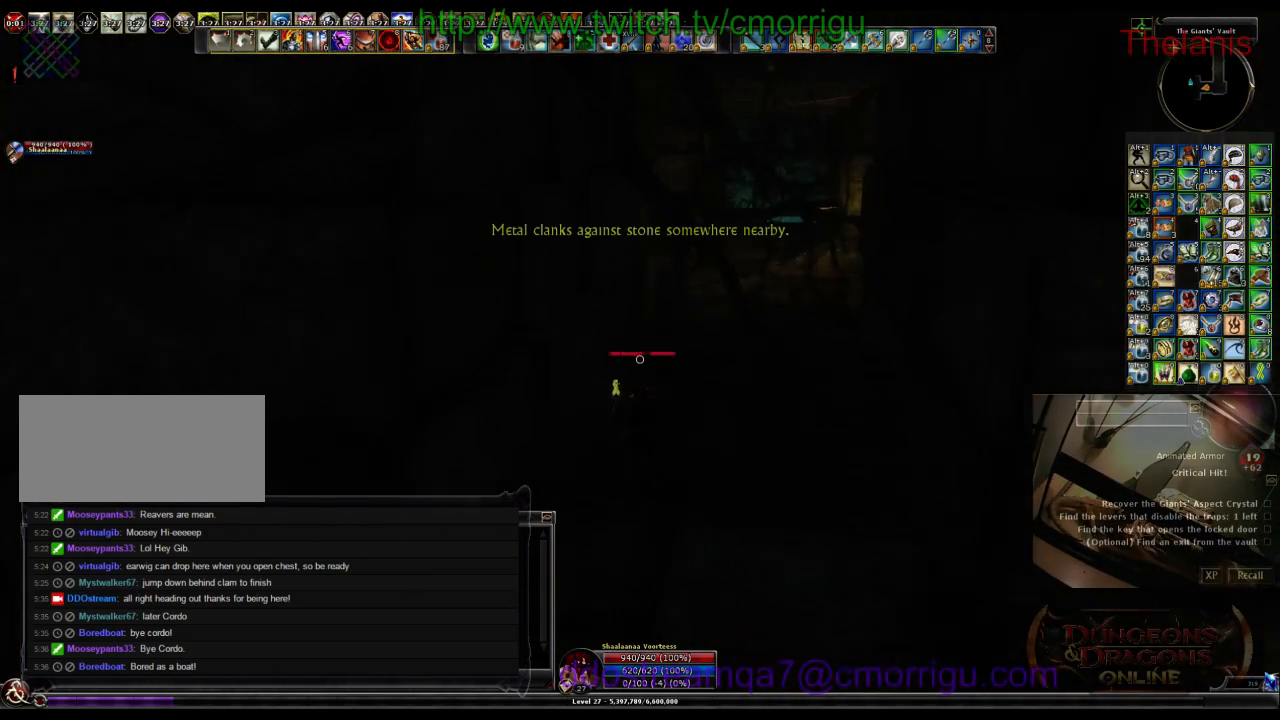
{"keys": ["d", "w"], "events": [[233, "d", "down"]]}
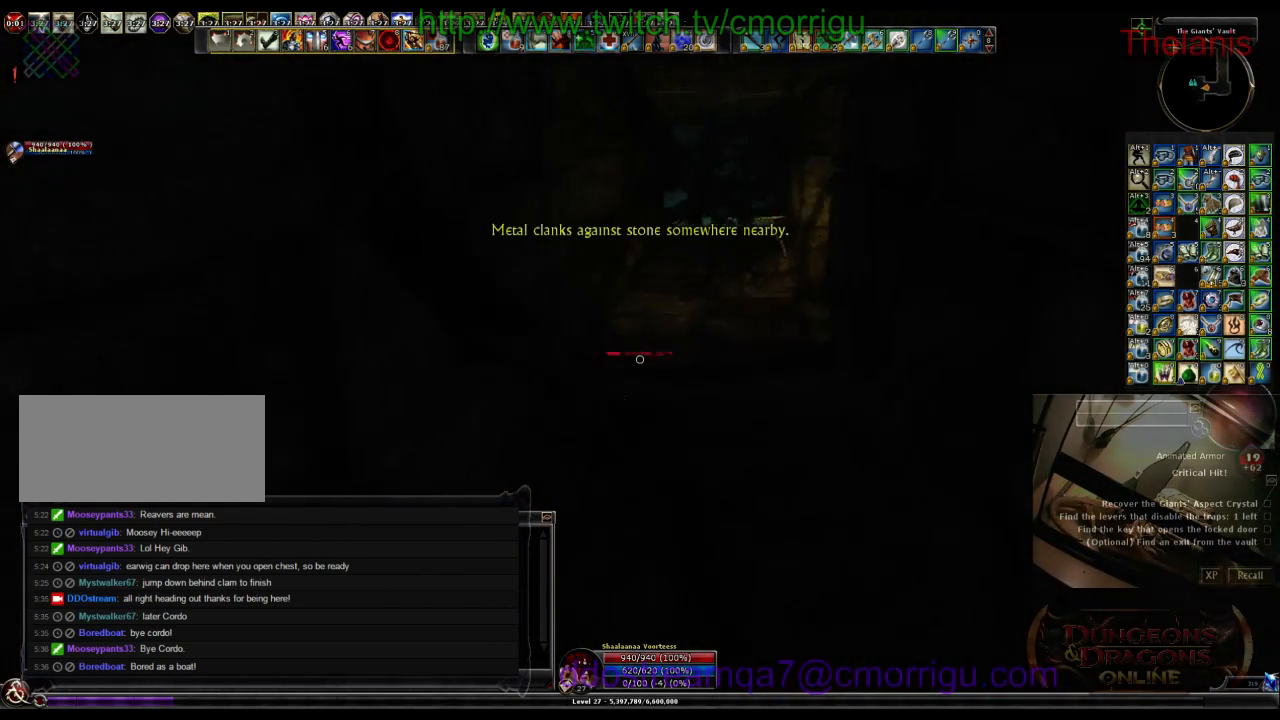
{"keys": ["w"], "events": [[200, "d", "up"]]}
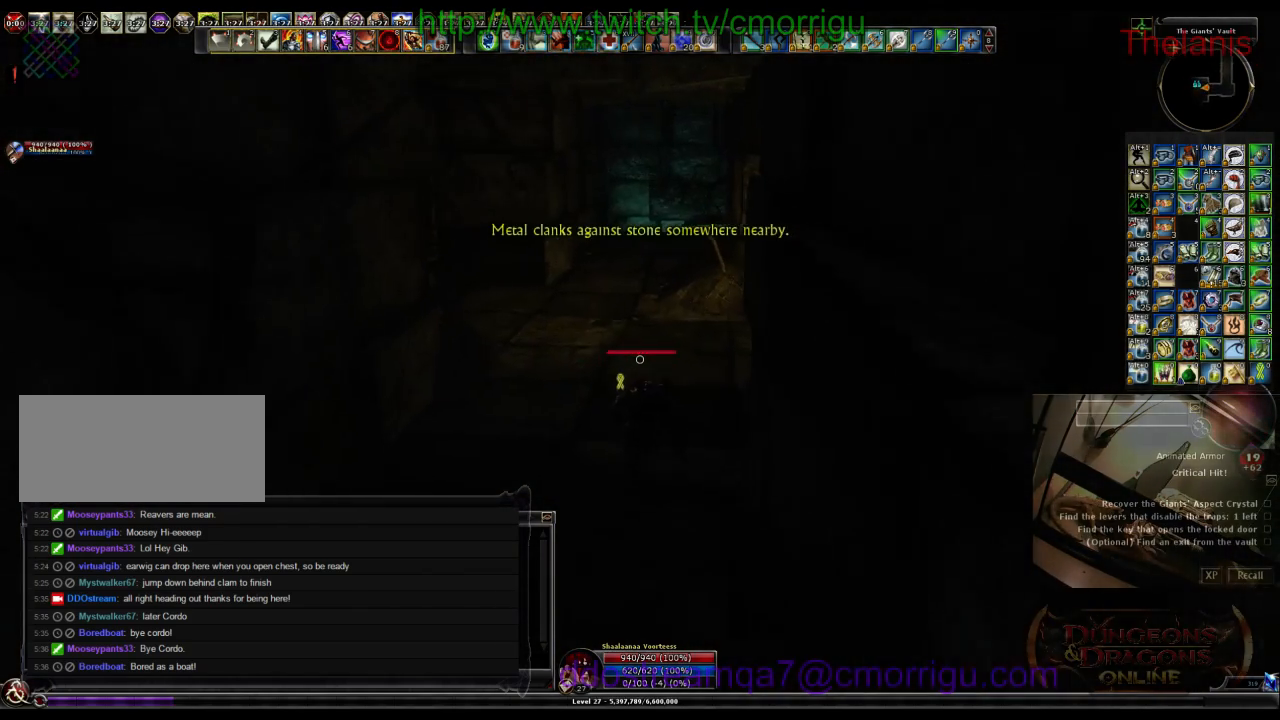
{"keys": ["w"], "events": []}
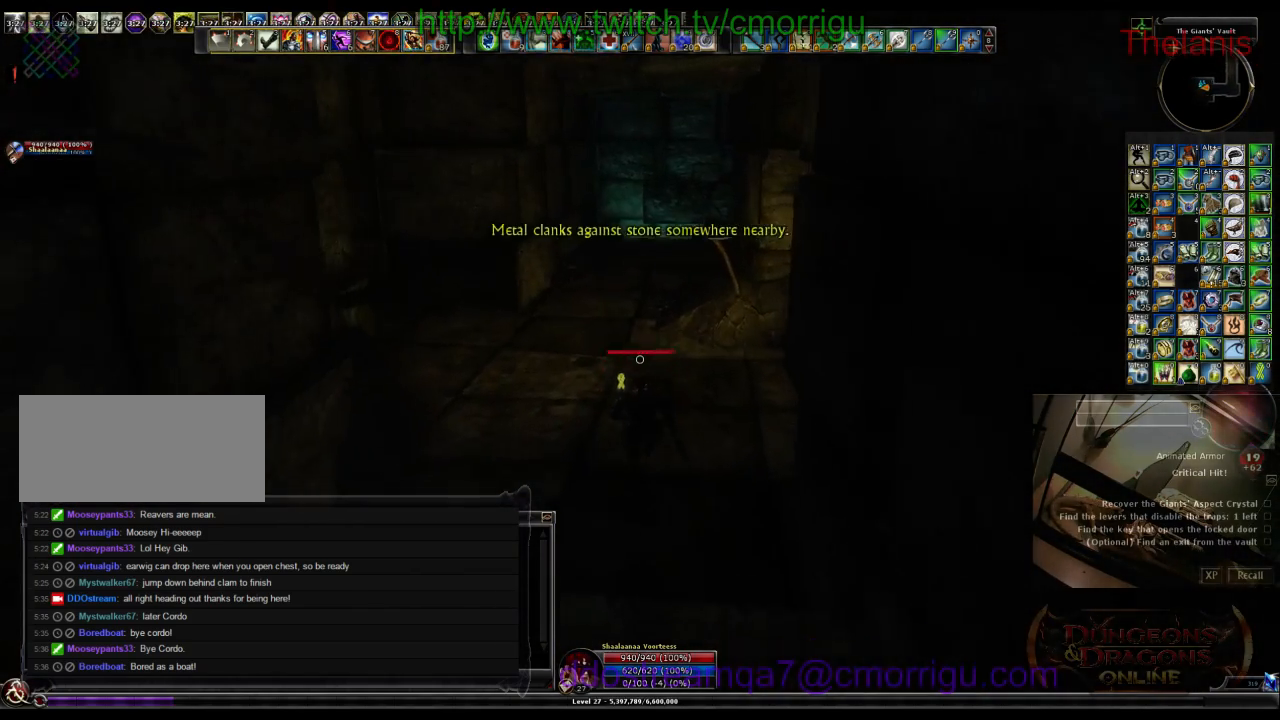
{"keys": ["w"], "events": []}